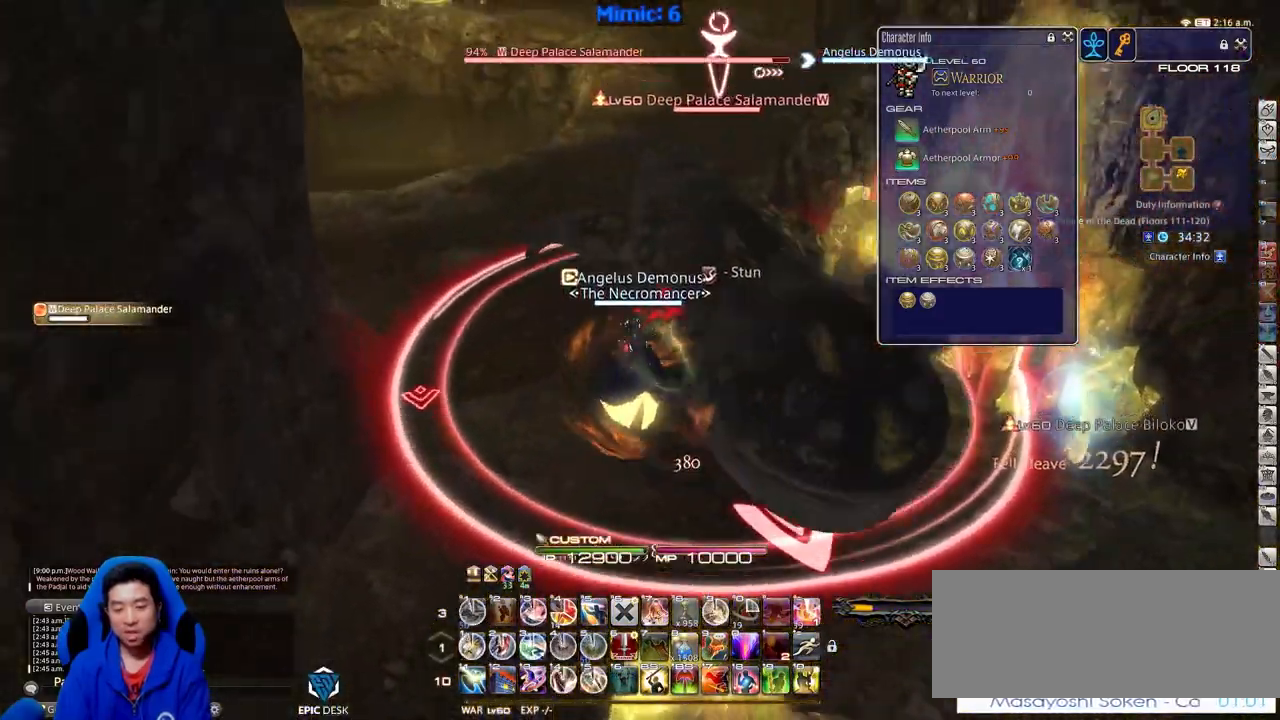
Gameplay with keyboard; each line is a JSON object with the keys held at the frame after it. "events" lists presses ("down") and releases ("up") of ".", "/", "0", "1", "2", "3", "4", "5", "6", "7", "8", "9", "a", "alt_l", "alt_r", "b", "backslash", "backspace", "c", "caps_lock", "comma", "ctrl_l", "ctrl_r", "d", "down", "e", "equals", "escape", "f", "f1", "f10", "f11", "f12", "f2", "f3", "f4", "f5", "f6", "f7", "f8", "f9", "g", "h", "i", "j", "k", "l", "lbracket", "left", "m", "minus", "n", "o", "p", "q", "quote", "r", "rbracket", "return", "right", "s", "semicolon", "shift_l", "shift_r", "space", "super", "t", "tab", "tilde", "u", "up", "v", "w", "x", "y" and "z" between this image and that frame as [ms after this image, input, new state], when the widget could be followed in between. No other keys are recorded. Mouse input is not recorded.
{"keys": ["d", "s"], "events": [[50, "d", "down"], [100, "p", "down"], [200, "1", "down"], [200, "p", "up"], [200, "w", "up"], [250, "p", "down"], [333, "1", "up"], [383, "p", "up"], [383, "s", "down"]]}
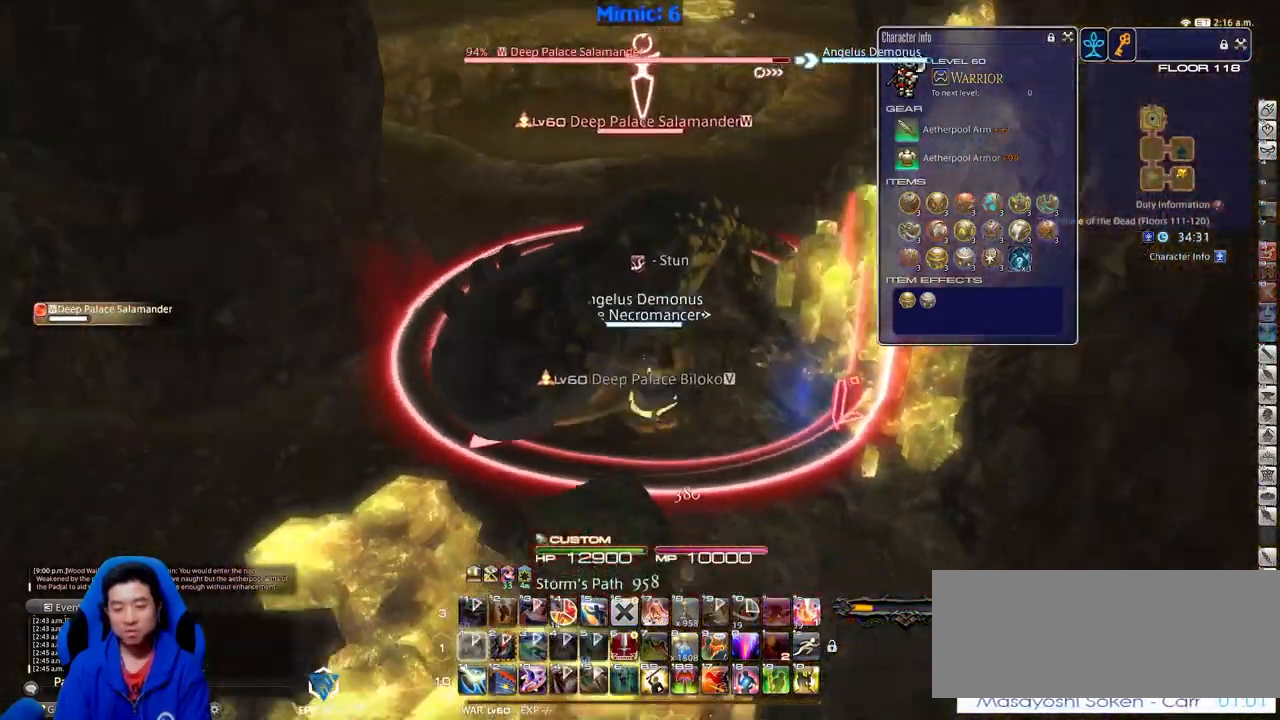
{"keys": ["s"], "events": [[117, "d", "up"], [167, "return", "down"], [267, "return", "up"], [351, "return", "down"], [451, "return", "up"]]}
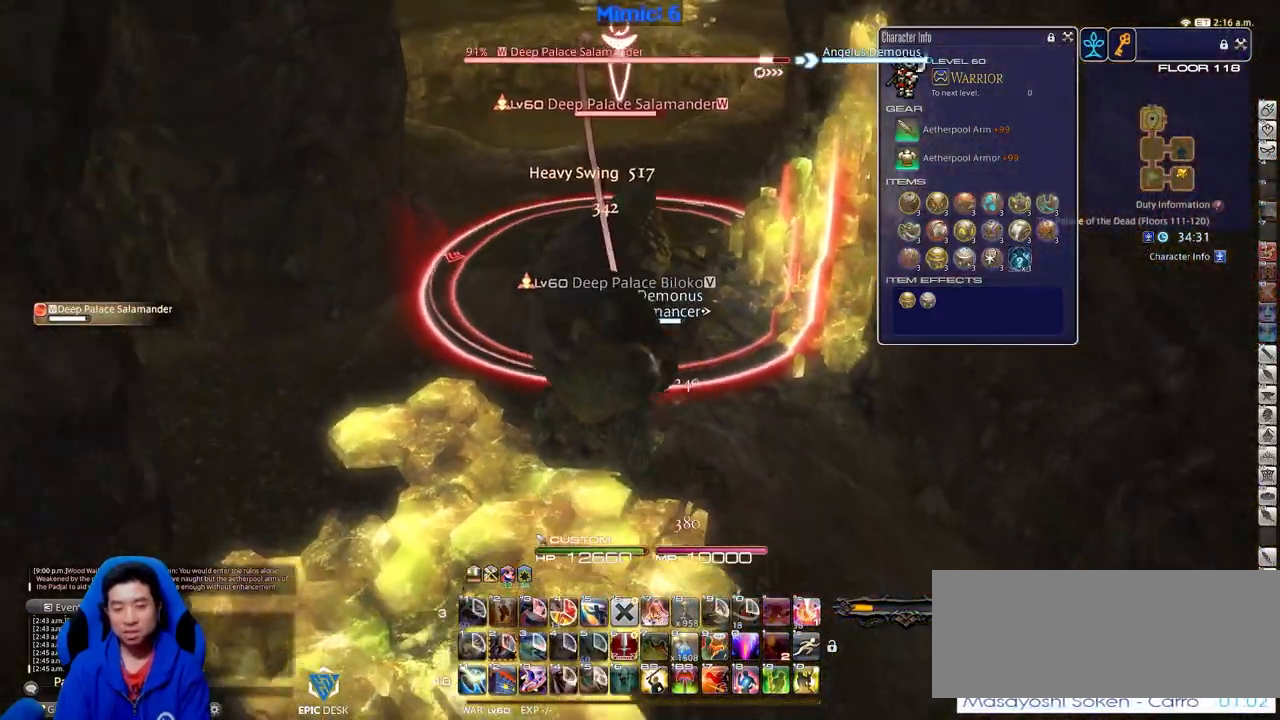
{"keys": ["a", "s"], "events": [[467, "a", "down"]]}
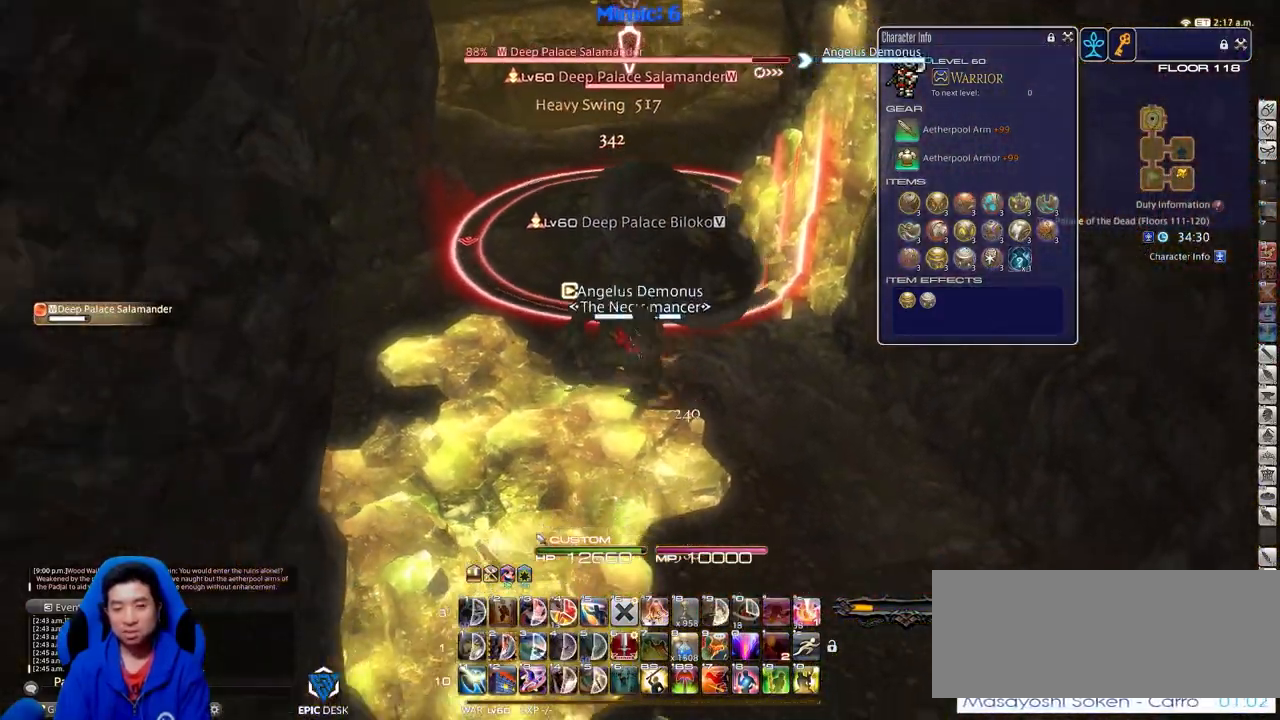
{"keys": ["a", "rbracket"], "events": [[434, "rbracket", "down"], [484, "s", "up"]]}
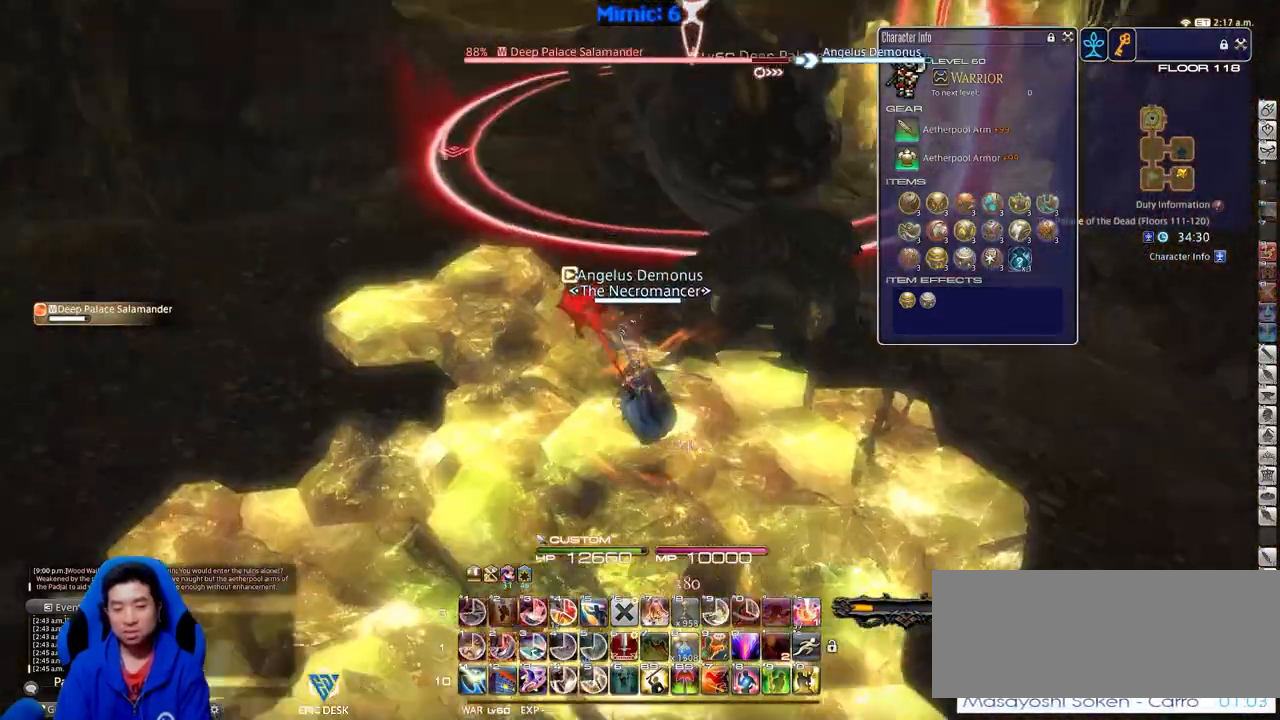
{"keys": ["a", "w"], "events": [[33, "return", "down"], [167, "return", "up"], [217, "rbracket", "up"], [300, "w", "down"], [350, "rbracket", "down"], [450, "rbracket", "up"]]}
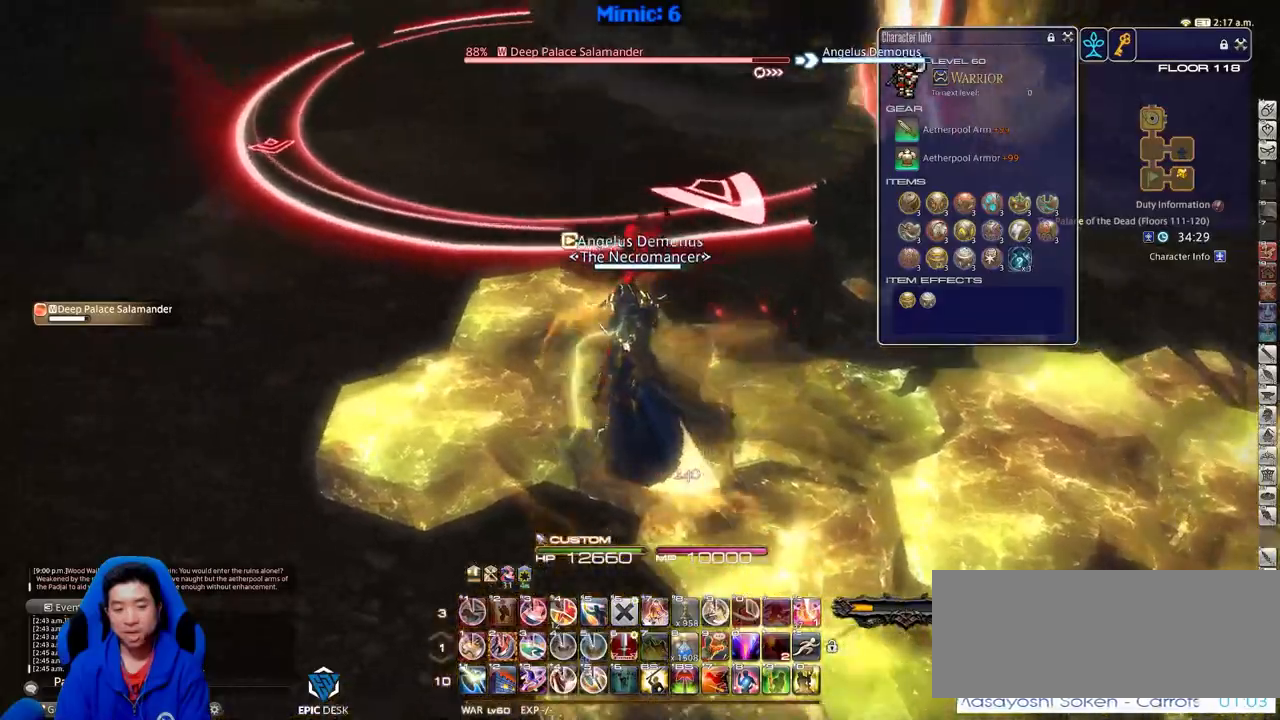
{"keys": ["2", "w"], "events": [[317, "a", "up"], [467, "2", "down"]]}
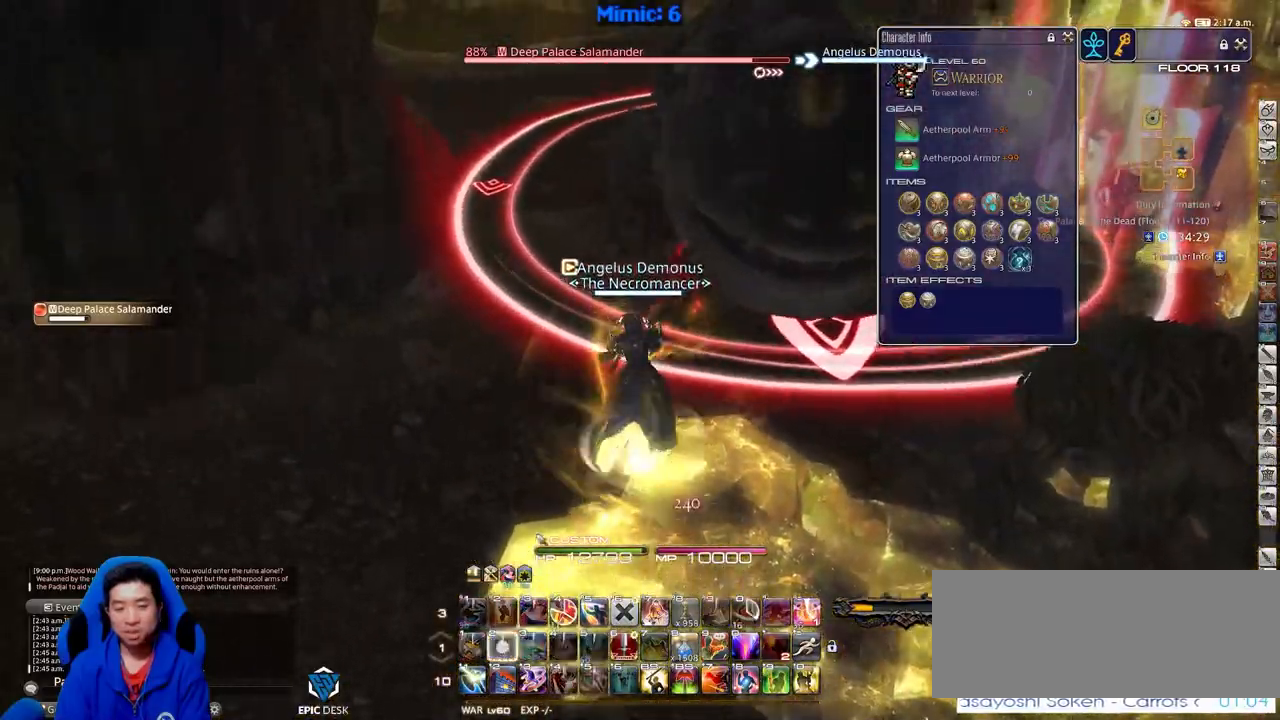
{"keys": ["d", "w"], "events": [[50, "2", "up"], [100, "d", "down"], [200, "p", "down"], [283, "p", "up"], [283, "space", "down"], [433, "space", "up"]]}
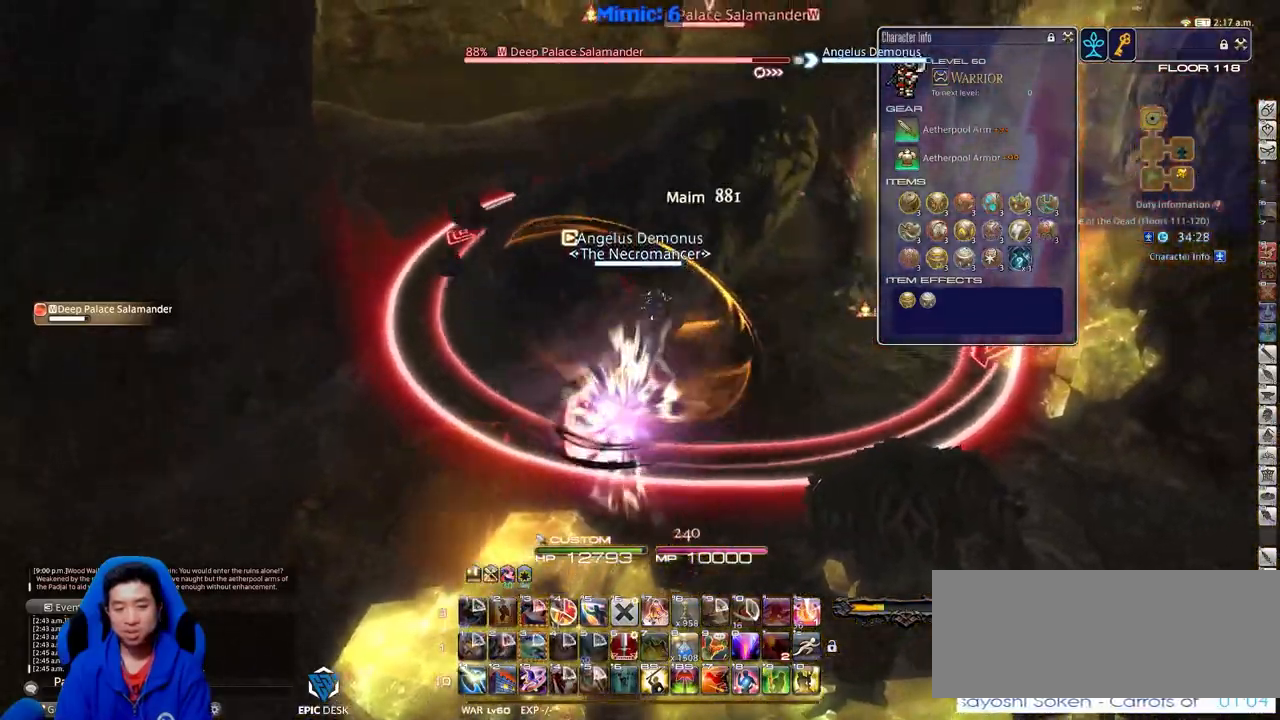
{"keys": ["d", "s"], "events": [[167, "p", "down"], [267, "w", "up"], [351, "return", "down"], [451, "s", "down"], [501, "p", "up"], [501, "return", "up"]]}
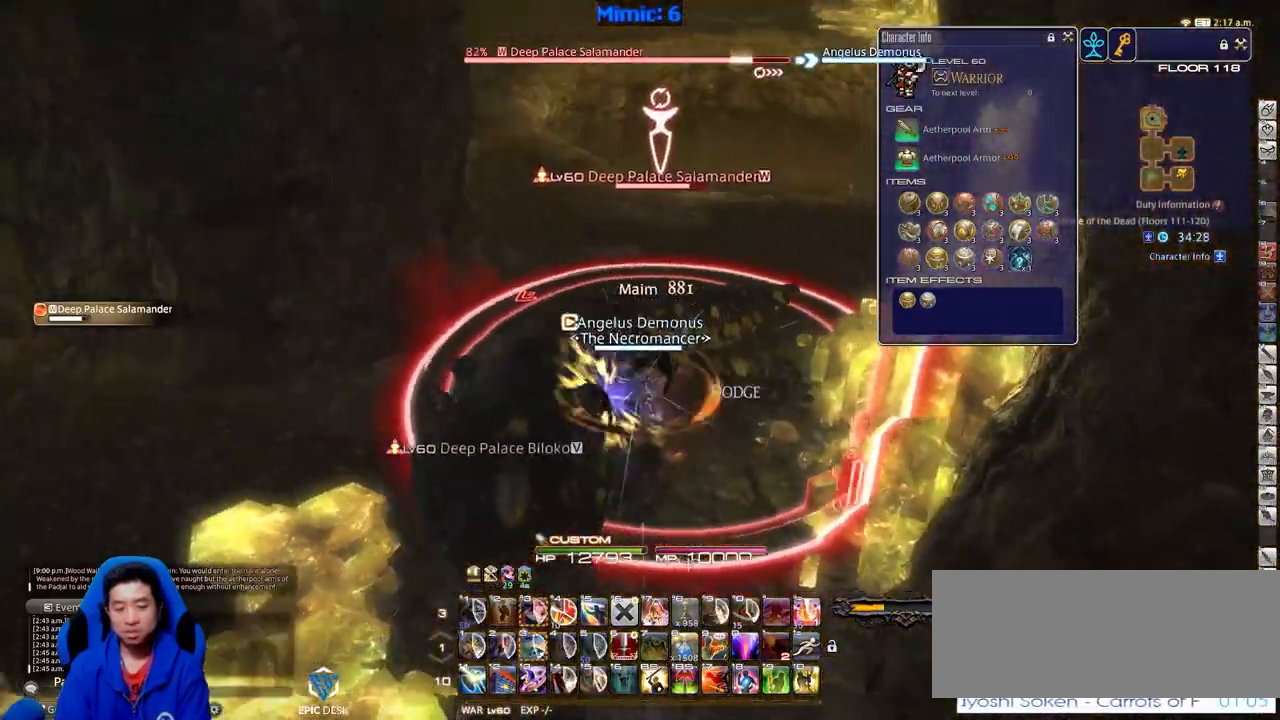
{"keys": ["s"], "events": [[133, "d", "up"]]}
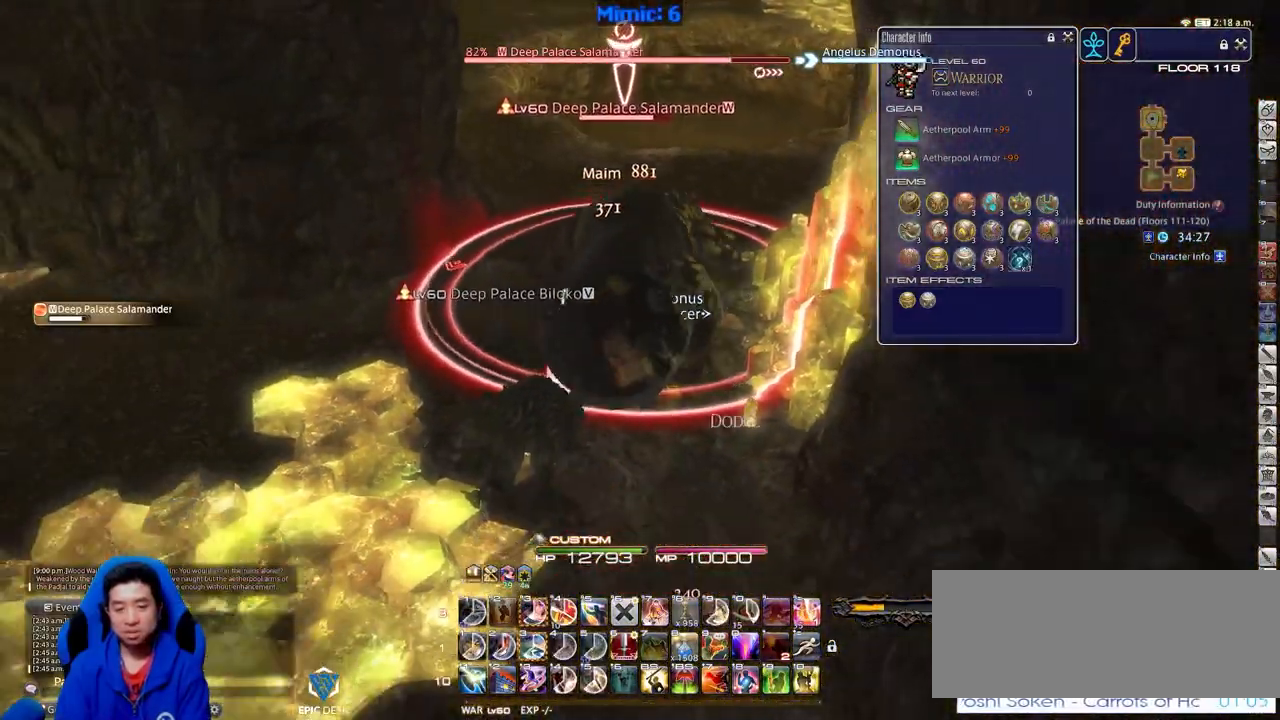
{"keys": ["a", "rbracket"], "events": [[200, "a", "down"], [200, "rbracket", "down"], [284, "s", "up"]]}
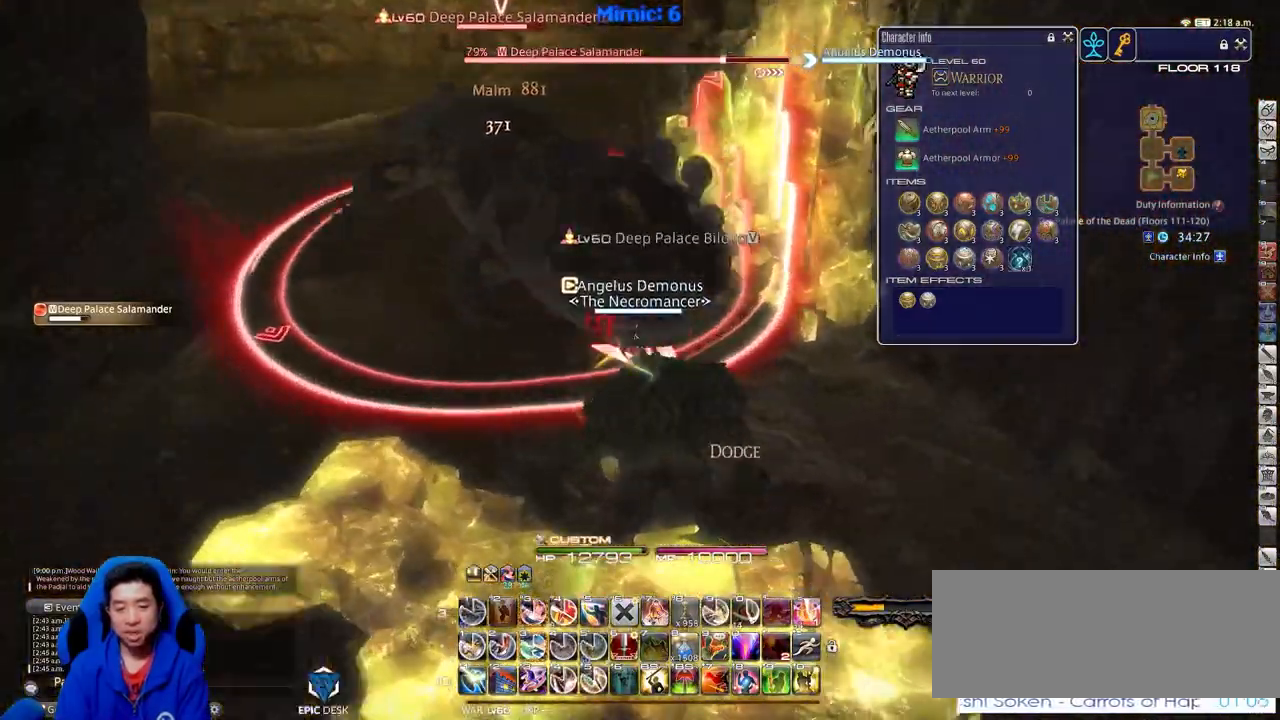
{"keys": ["a", "return", "s"], "events": [[116, "3", "down"], [116, "rbracket", "up"], [267, "3", "up"], [400, "return", "down"], [450, "s", "down"]]}
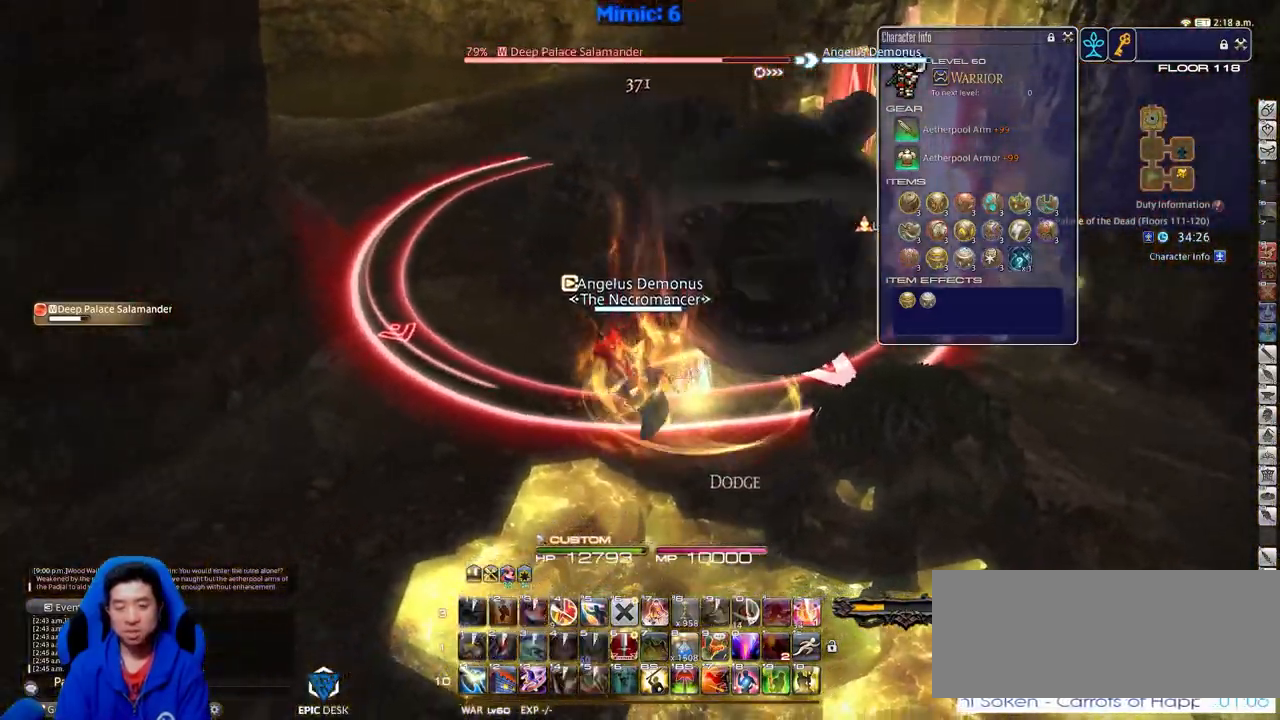
{"keys": ["d", "p"], "events": [[34, "return", "up"], [134, "return", "down"], [234, "return", "up"], [284, "a", "up"], [284, "p", "down"], [317, "d", "down"], [417, "s", "up"]]}
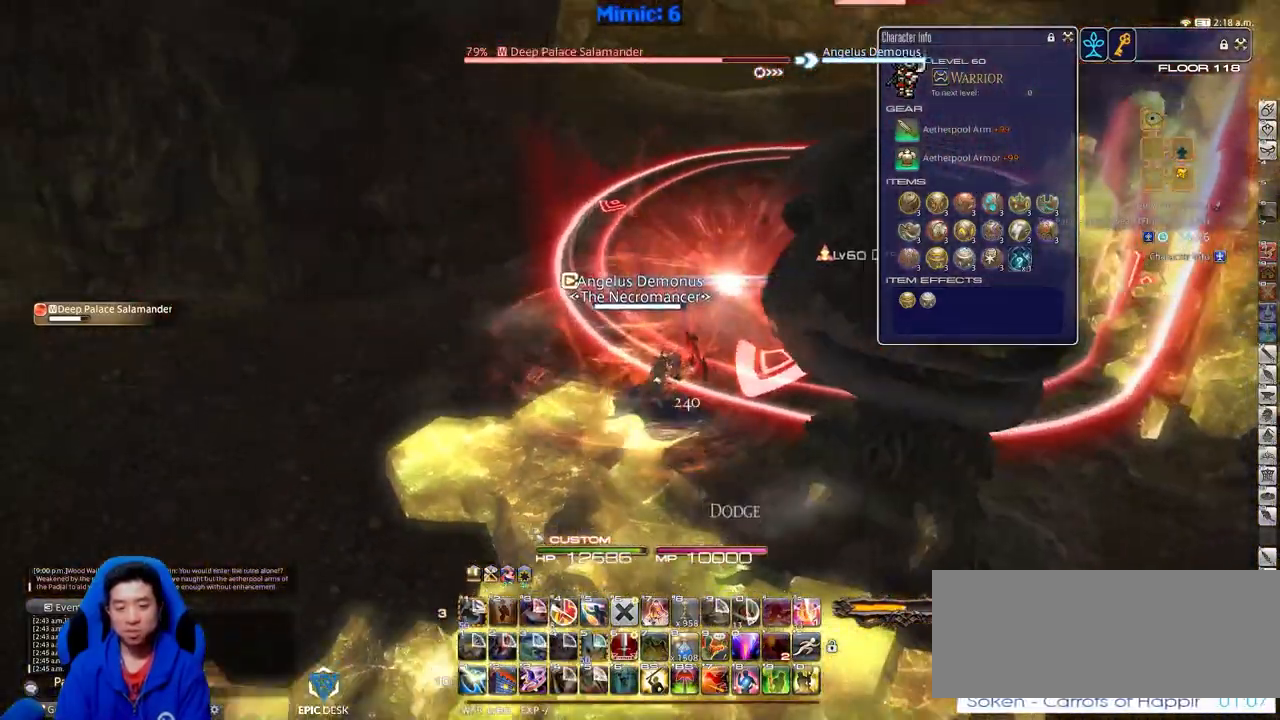
{"keys": ["w"], "events": [[66, "space", "down"], [100, "p", "up"], [100, "w", "down"], [150, "space", "up"], [383, "d", "up"]]}
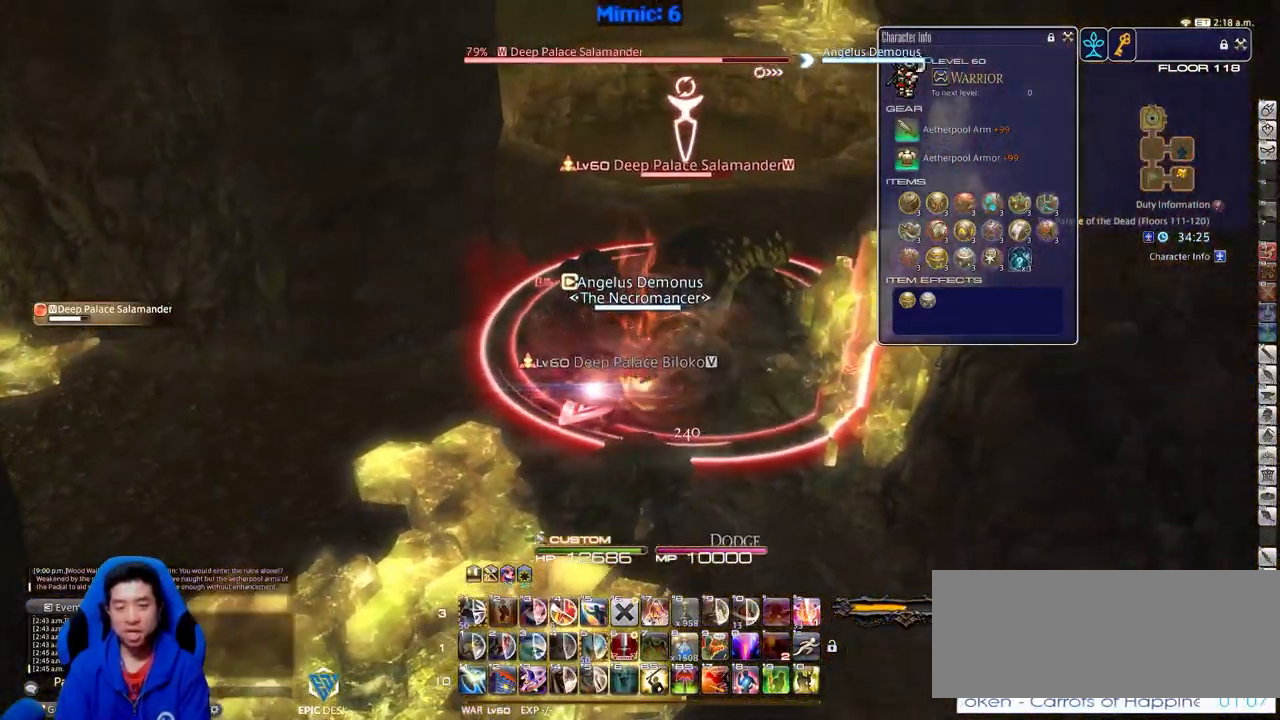
{"keys": ["a", "w"], "events": [[217, "a", "down"], [217, "rbracket", "down"], [351, "rbracket", "up"], [401, "space", "down"], [501, "space", "up"]]}
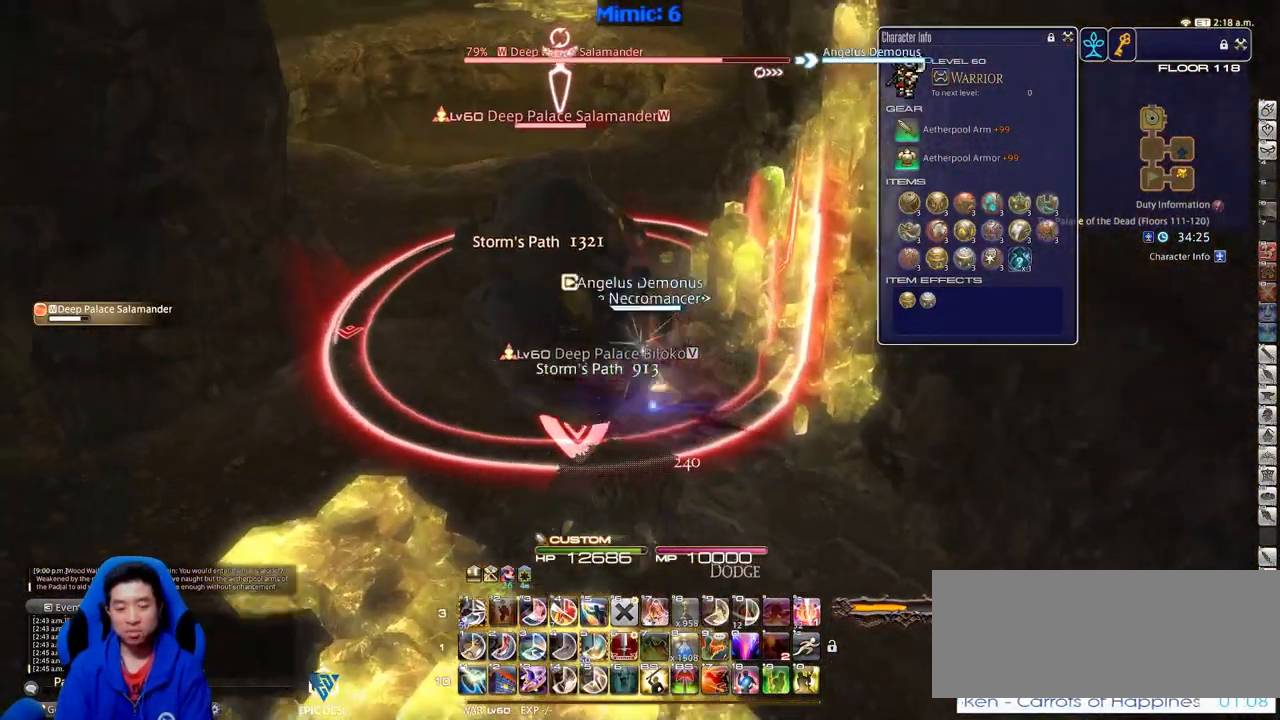
{"keys": ["w"], "events": [[50, "a", "up"], [133, "alt_r", "down"], [367, "1", "down"], [500, "1", "up"], [500, "alt_r", "up"]]}
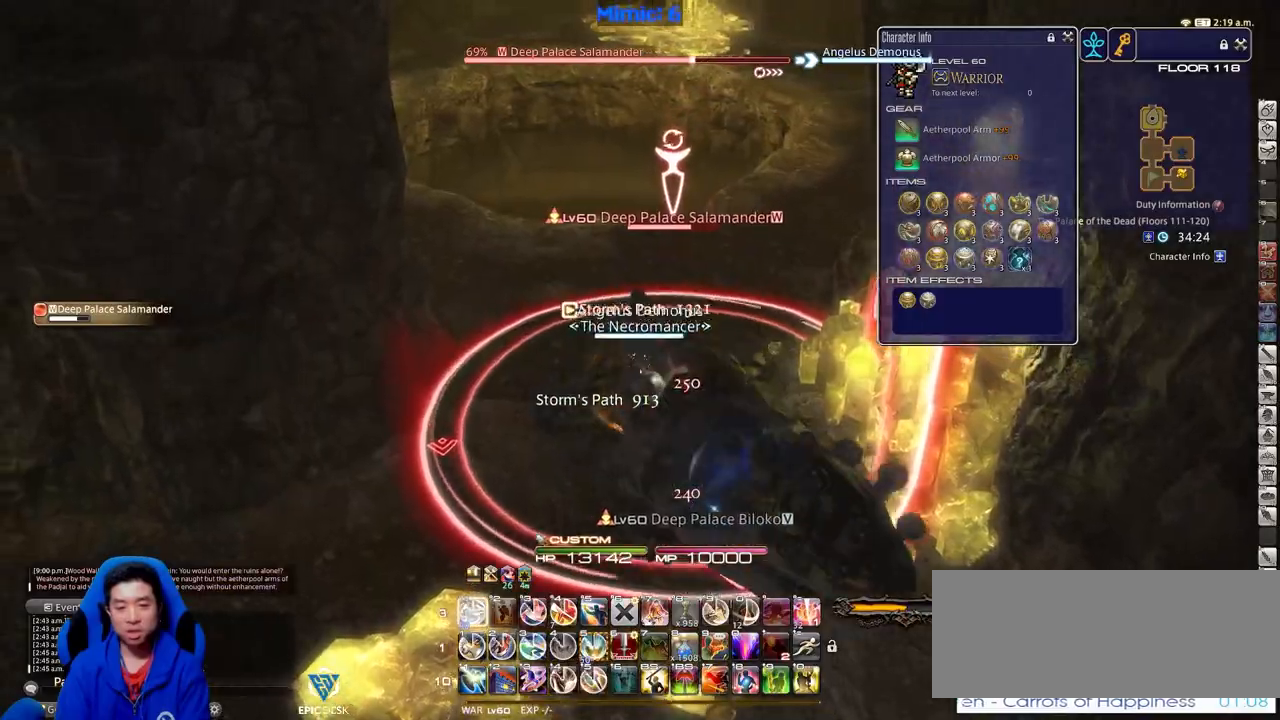
{"keys": ["alt_r", "s"], "events": [[50, "rbracket", "down"], [50, "w", "up"], [84, "a", "down"], [234, "s", "down"], [284, "rbracket", "up"], [317, "a", "up"], [467, "alt_r", "down"]]}
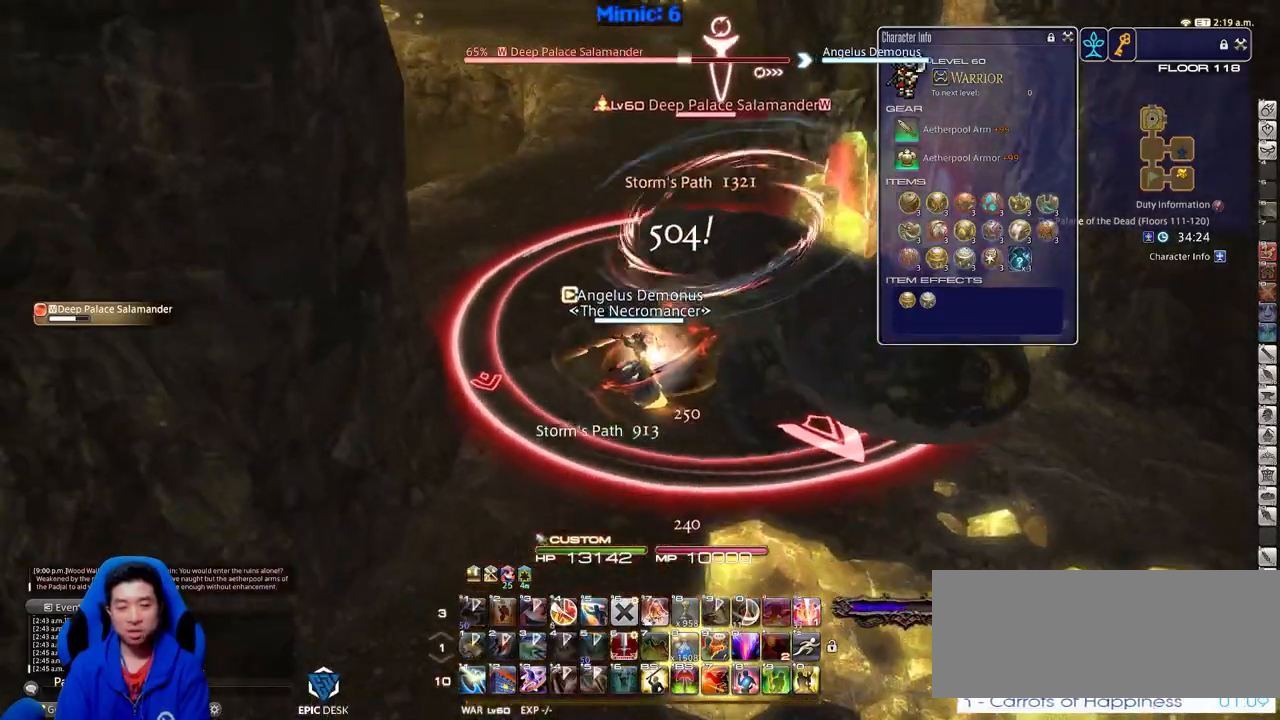
{"keys": ["d"], "events": [[50, "1", "down"], [150, "1", "up"], [200, "alt_r", "up"], [250, "p", "down"], [383, "d", "down"], [433, "p", "up"], [433, "s", "up"]]}
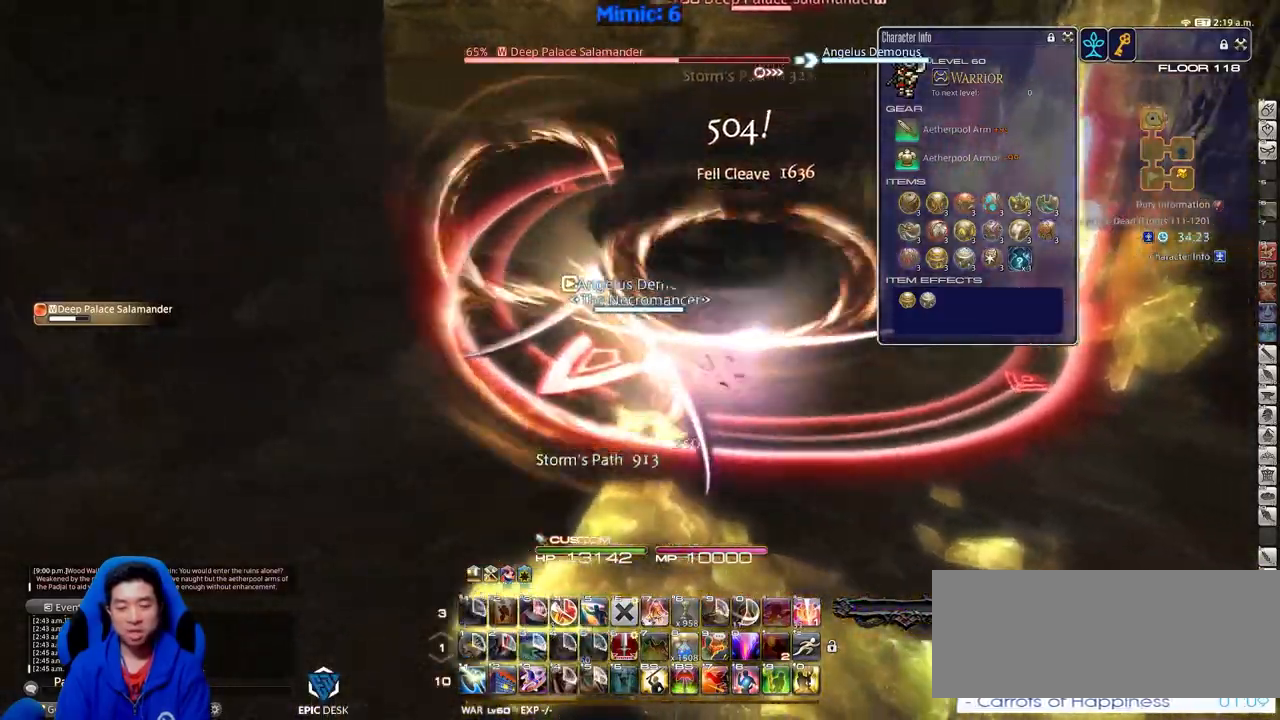
{"keys": ["alt_r", "equals", "w"], "events": [[50, "alt_r", "down"], [50, "w", "down"], [333, "d", "up"], [417, "equals", "down"]]}
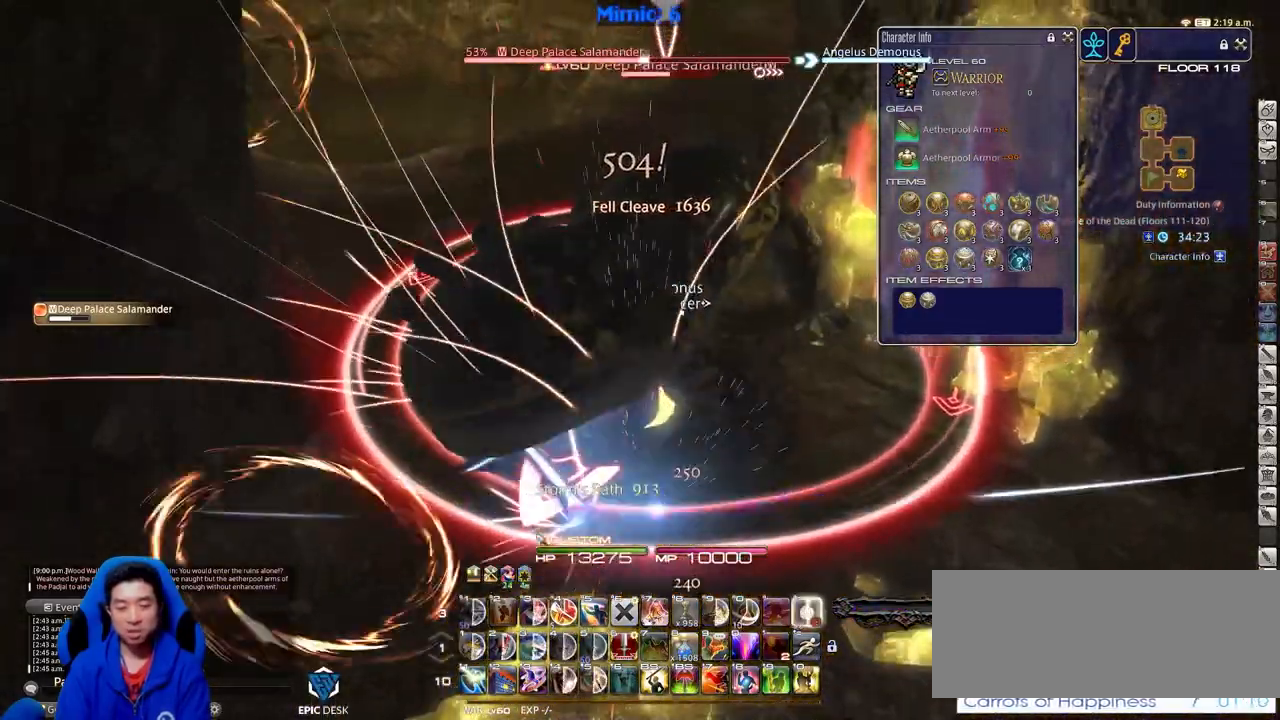
{"keys": ["a"], "events": [[17, "alt_r", "up"], [17, "equals", "up"], [150, "a", "down"], [200, "rbracket", "down"], [300, "rbracket", "up"], [384, "w", "up"]]}
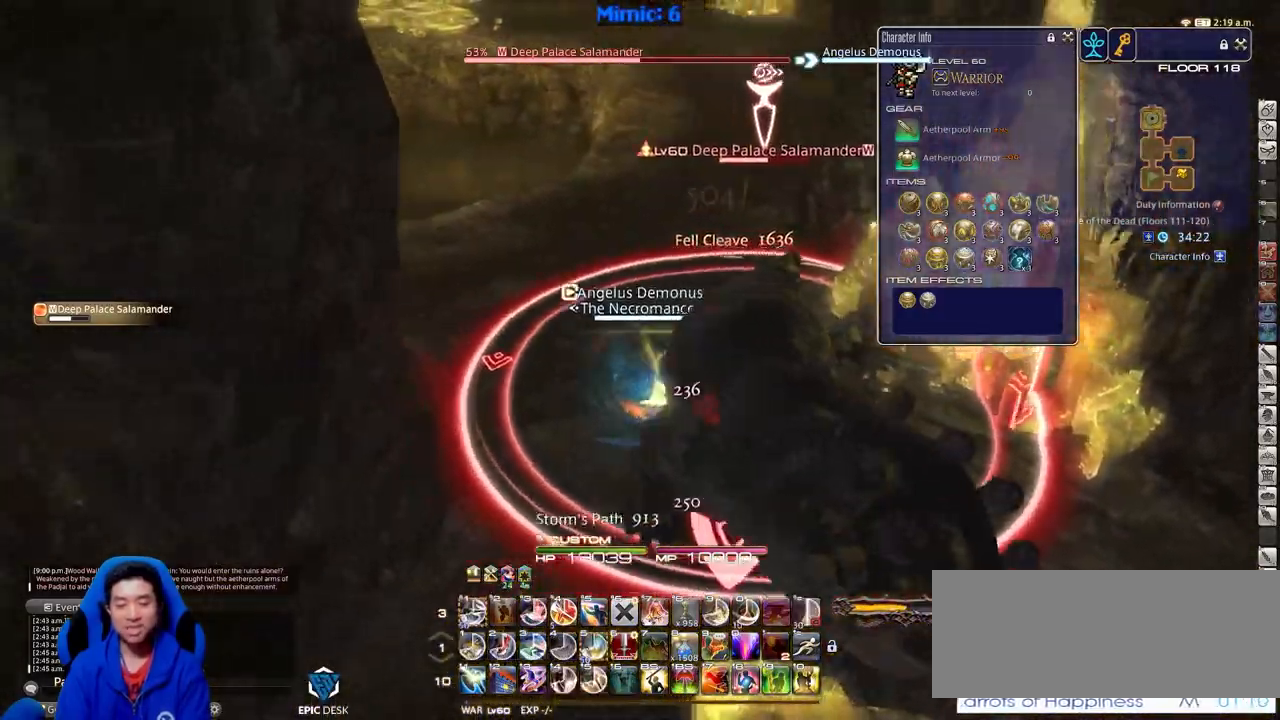
{"keys": ["alt_r", "d"], "events": [[33, "p", "down"], [33, "s", "down"], [116, "d", "down"], [166, "a", "up"], [166, "p", "up"], [216, "alt_r", "down"], [216, "s", "up"]]}
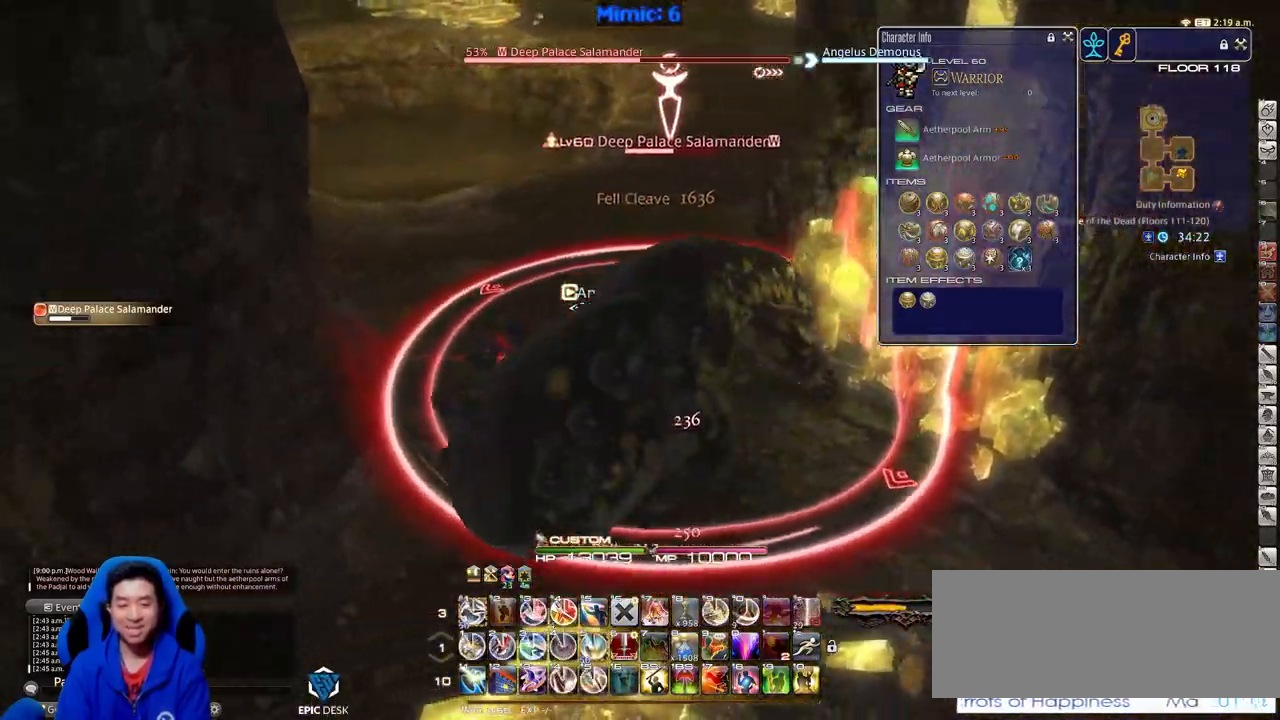
{"keys": ["d", "s", "space"], "events": [[33, "1", "down"], [184, "1", "up"], [284, "alt_r", "up"], [317, "p", "down"], [317, "s", "down"], [367, "minus", "down"], [467, "minus", "up"], [467, "p", "up"], [467, "space", "down"]]}
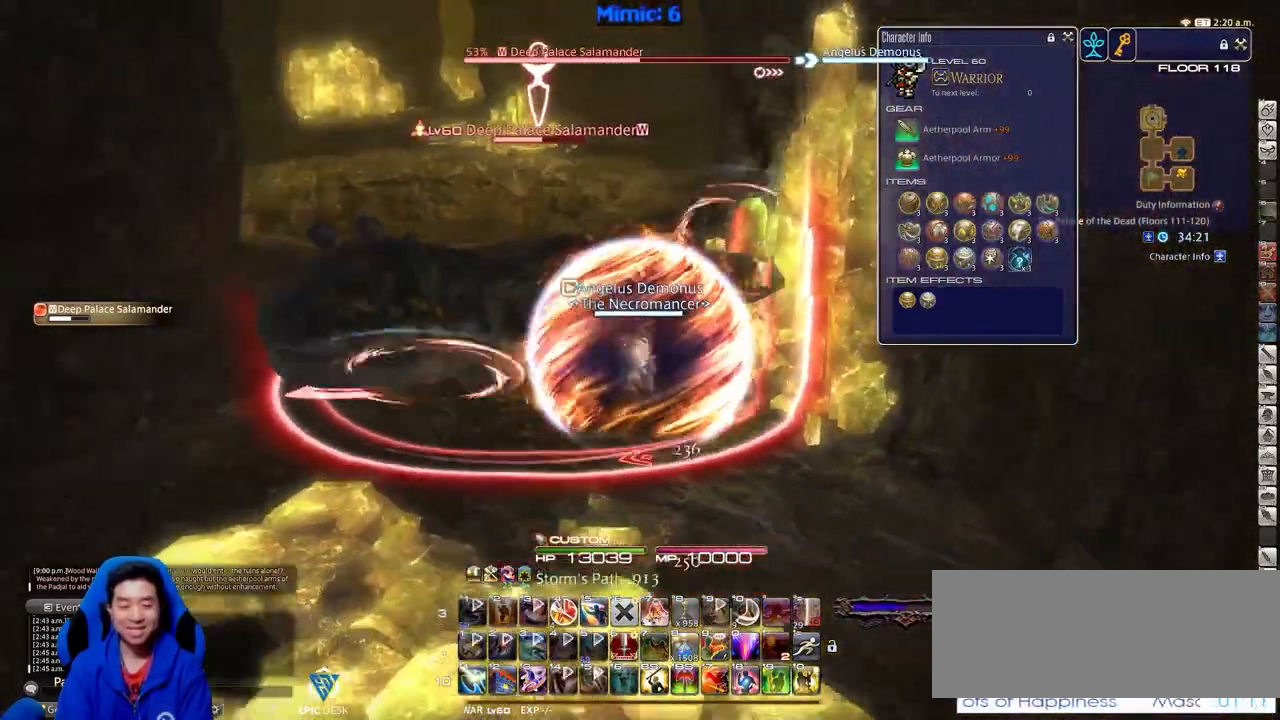
{"keys": ["a"], "events": [[16, "return", "down"], [66, "space", "up"], [100, "d", "up"], [100, "return", "up"], [150, "return", "down"], [283, "return", "up"], [433, "a", "down"], [483, "s", "up"]]}